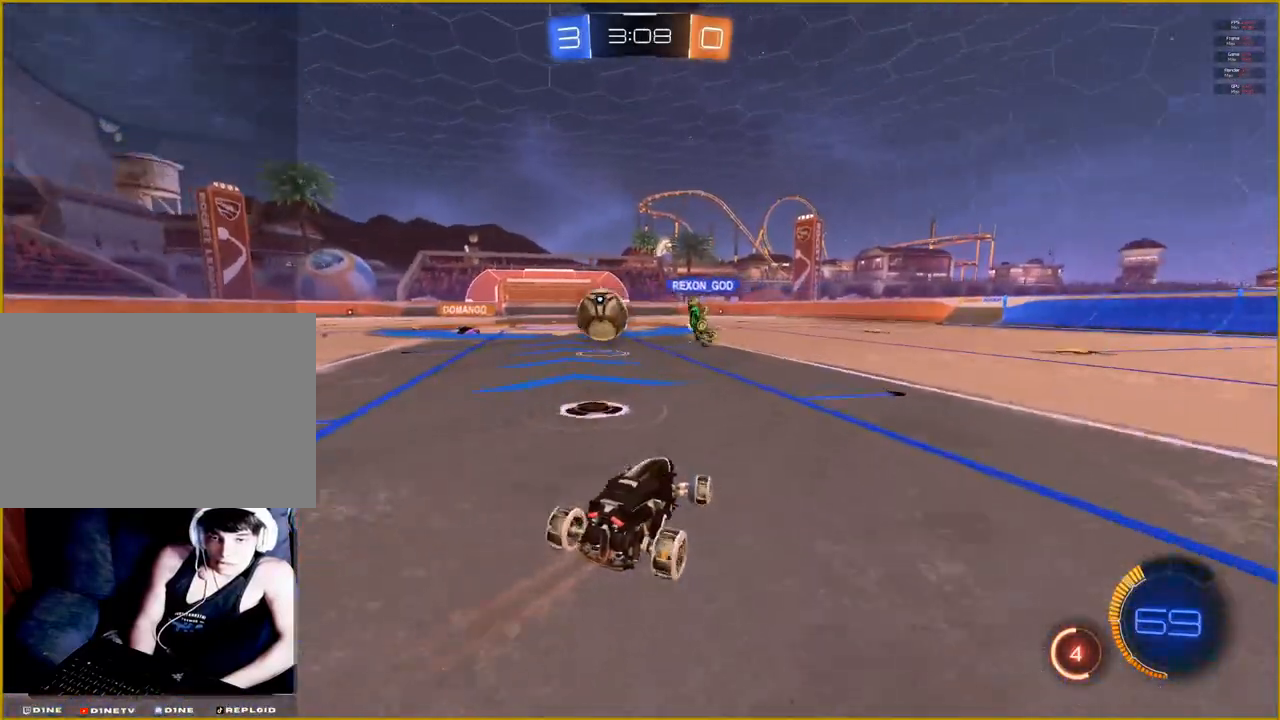
Gameplay with a controller (PlayStation layout); each line is a JSON object with the inputs held at the frame after it. "events" lists button and stick changes between this image and that frame as [ms after this image, input, new state], when the widget could be followed in between.
{"buttons": ["R2"], "left_stick": "center", "right_stick": "center", "events": [[283, "left_stick", "center"]]}
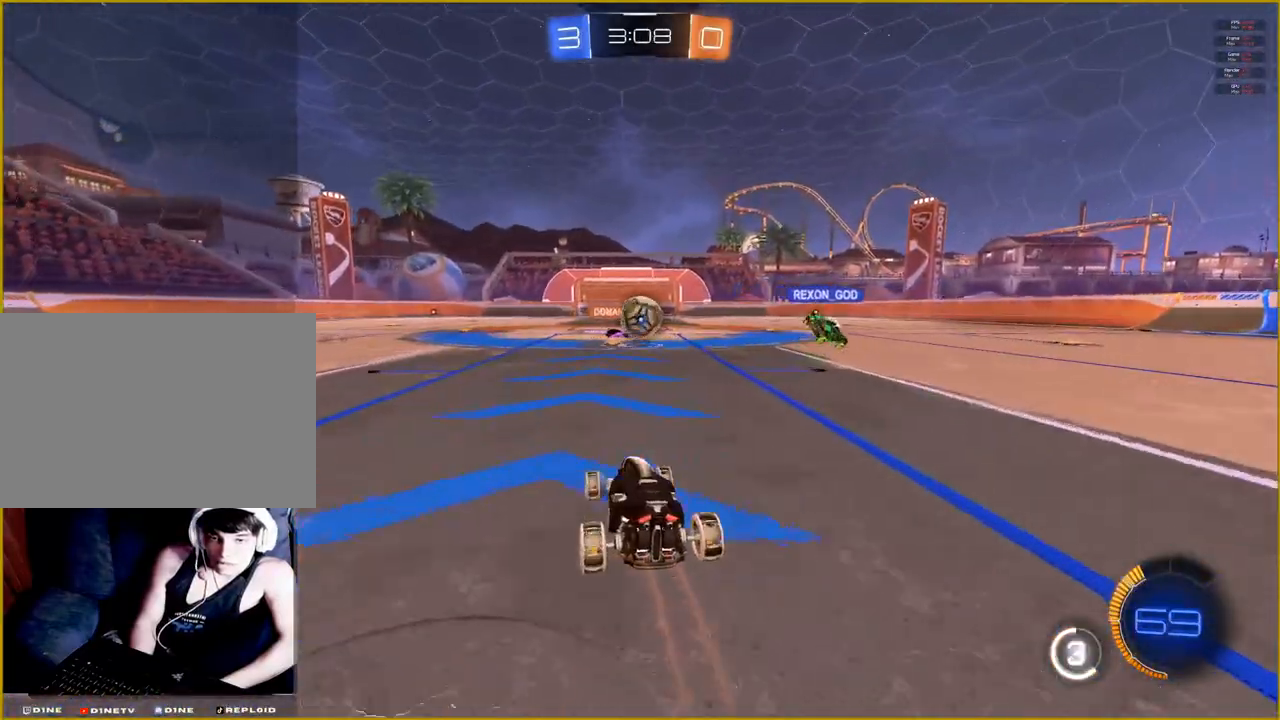
{"buttons": ["R2"], "left_stick": "right", "right_stick": "center", "events": [[150, "left_stick", "right"]]}
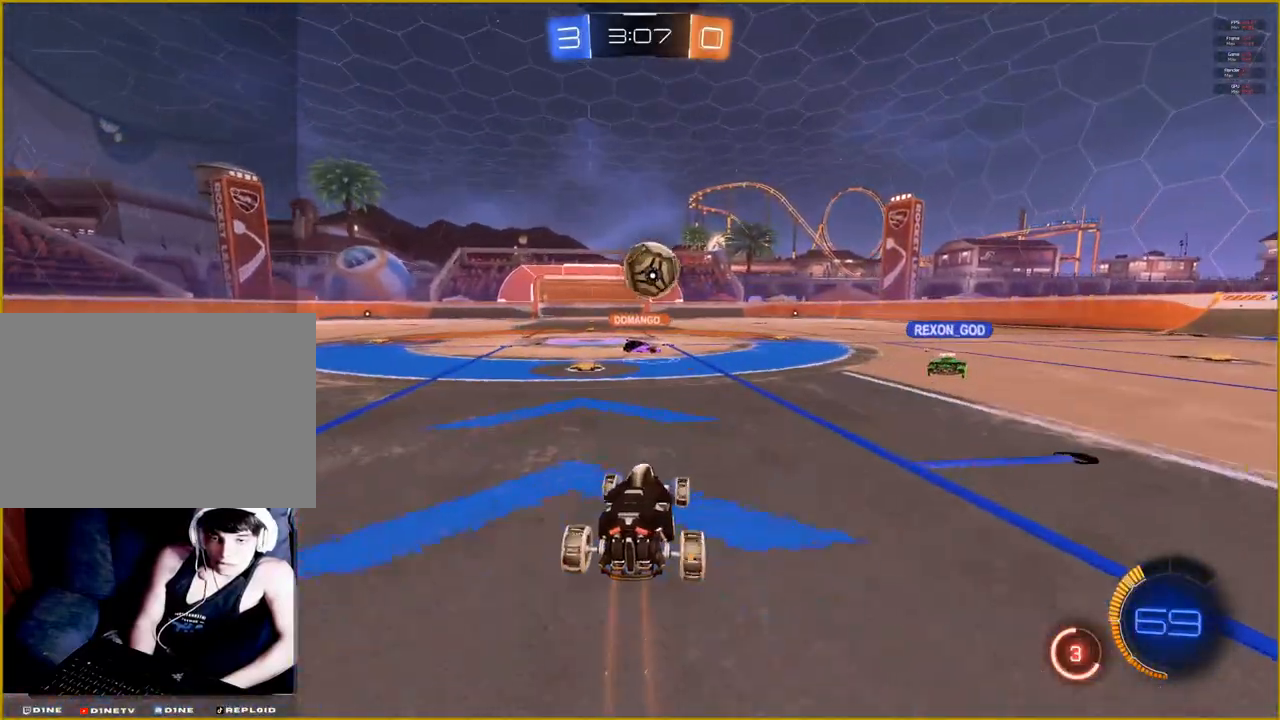
{"buttons": [], "left_stick": "right", "right_stick": "center", "events": [[67, "R2", "up"], [117, "L2", "down"], [117, "left_stick", "center"], [300, "L2", "up"], [317, "left_stick", "right"]]}
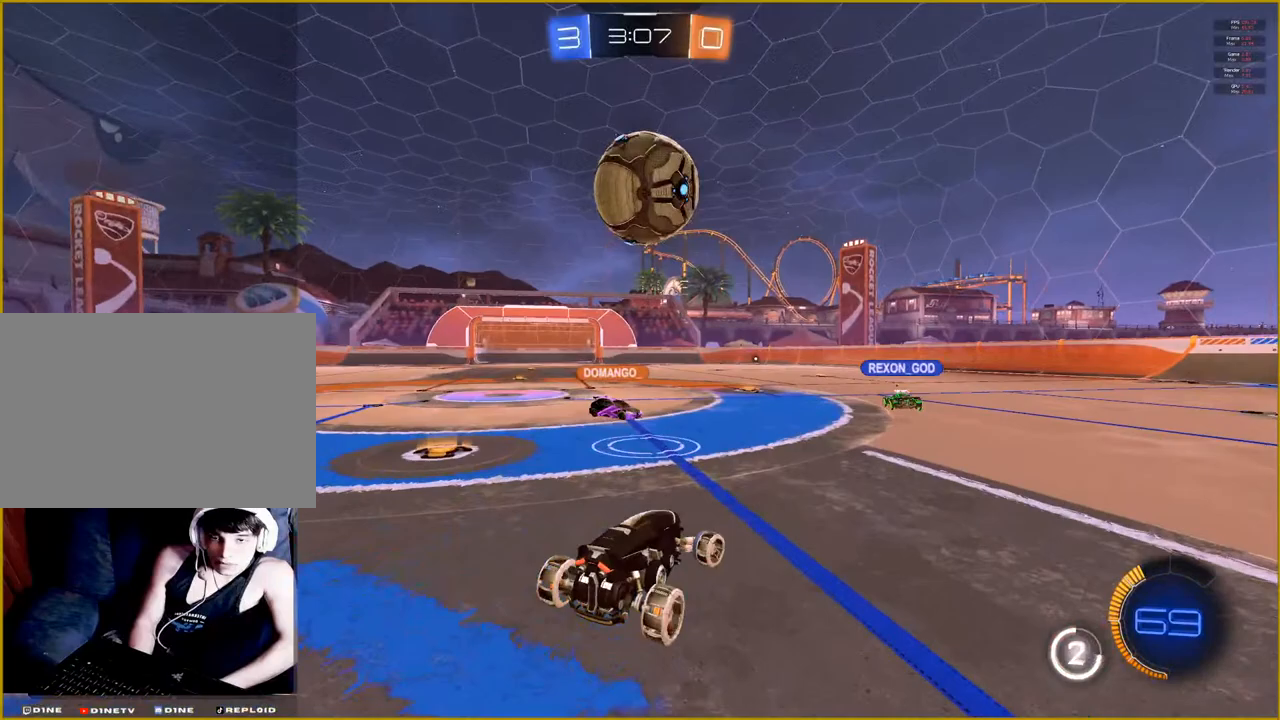
{"buttons": ["CROSS", "R1", "R2"], "left_stick": "down", "right_stick": "center", "events": [[217, "left_stick", "down"], [283, "L2", "down"], [317, "CROSS", "down"], [367, "R1", "down"], [383, "R2", "down"], [400, "L2", "up"]]}
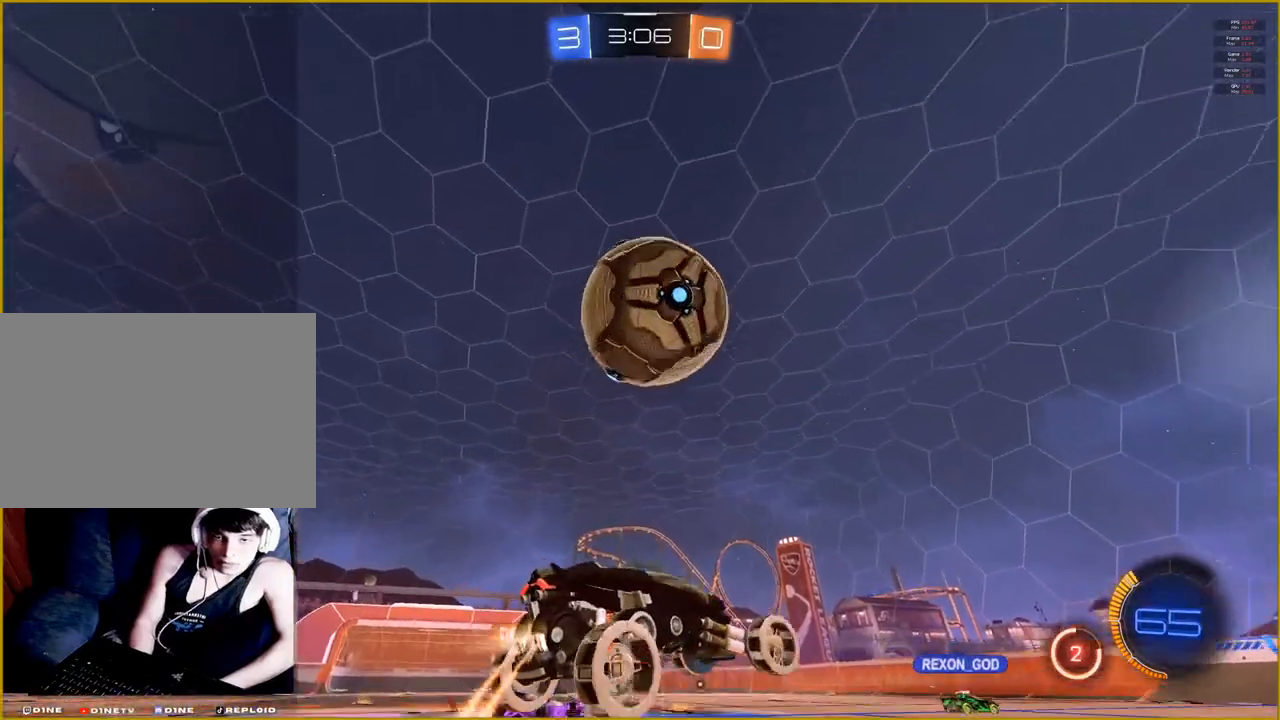
{"buttons": ["CROSS", "R1", "R2"], "left_stick": "down", "right_stick": "center", "events": [[133, "left_stick", "down-right"], [350, "left_stick", "down"]]}
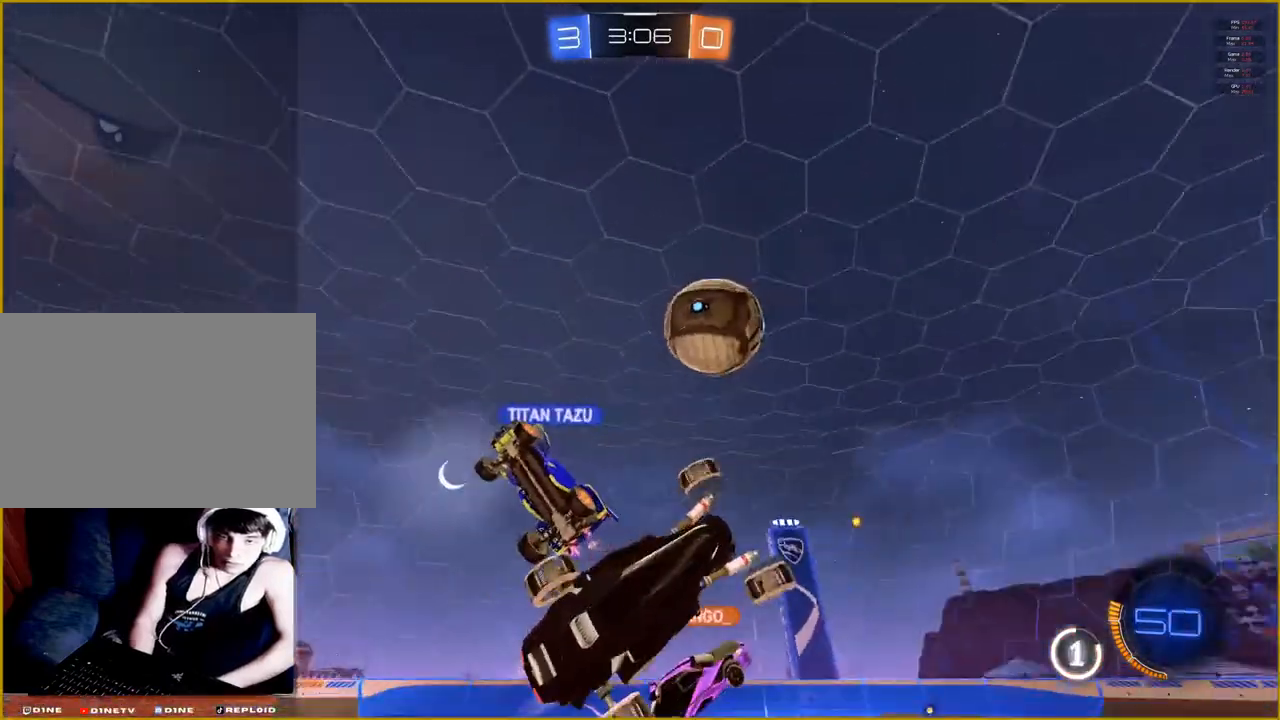
{"buttons": [], "left_stick": "down", "right_stick": "center", "events": [[133, "R1", "up"], [200, "CROSS", "up"], [217, "R2", "up"]]}
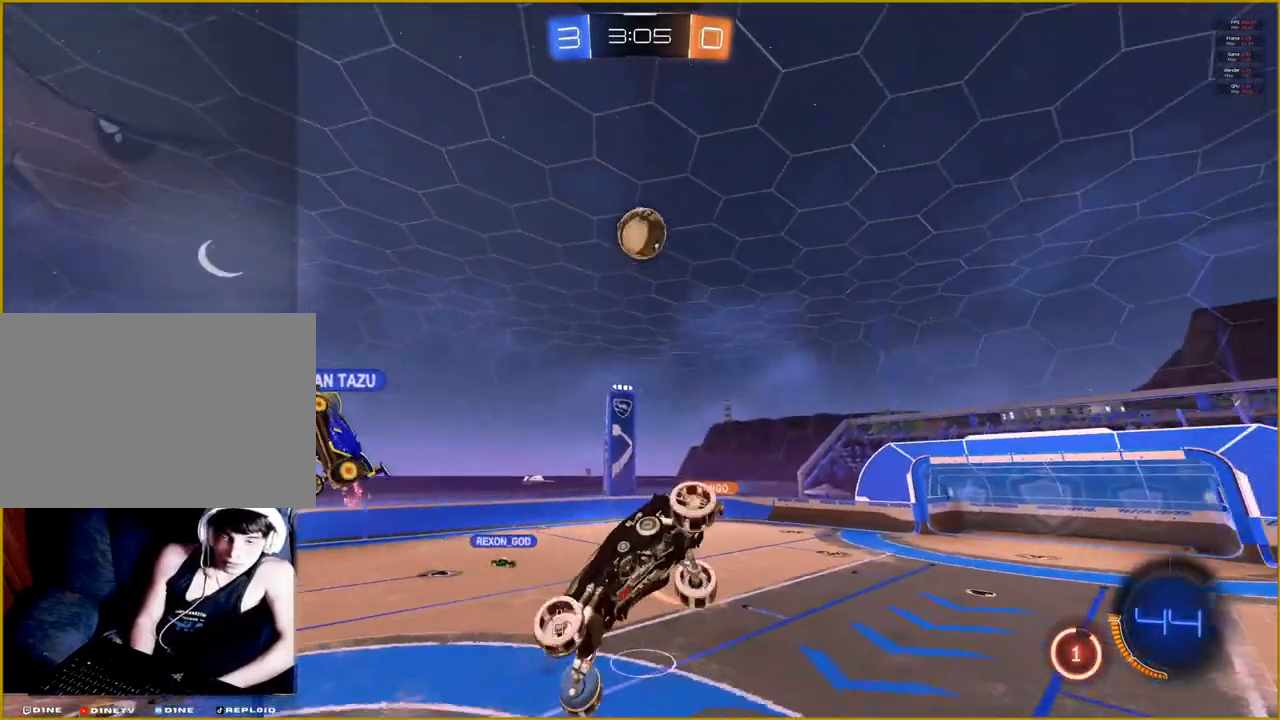
{"buttons": [], "left_stick": "down", "right_stick": "center", "events": []}
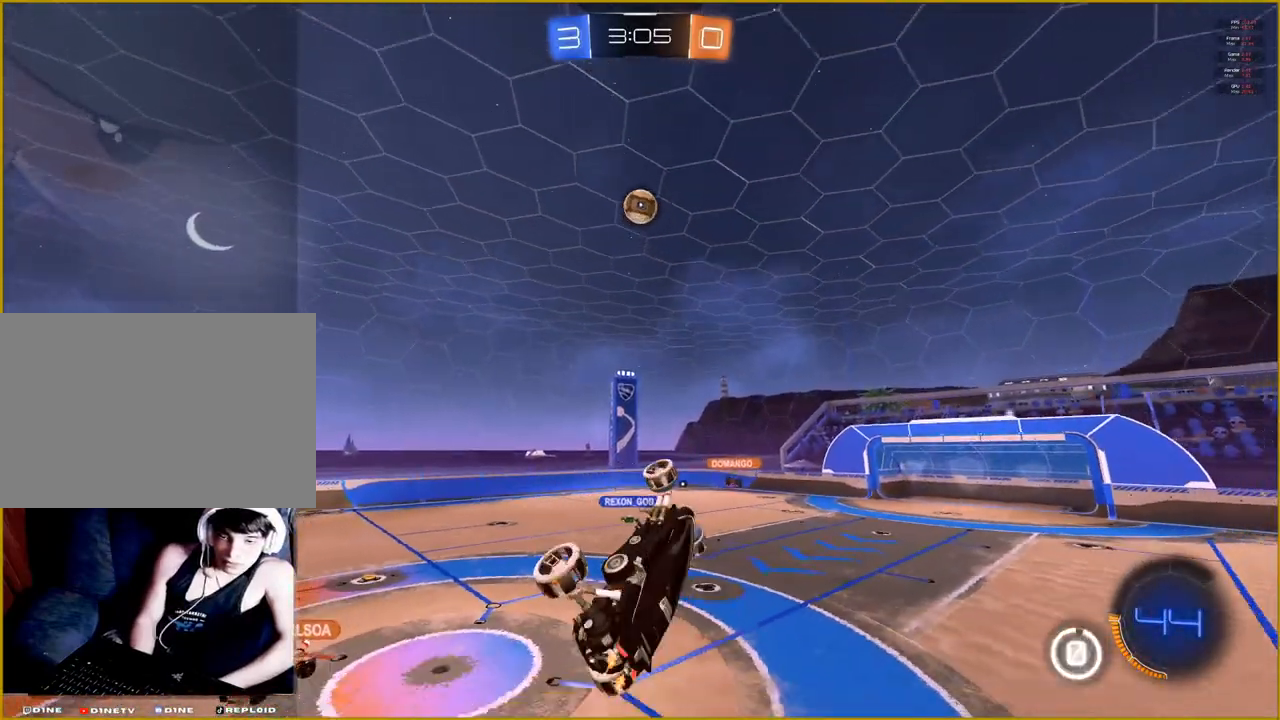
{"buttons": [], "left_stick": "down-left", "right_stick": "center", "events": [[400, "left_stick", "down-left"]]}
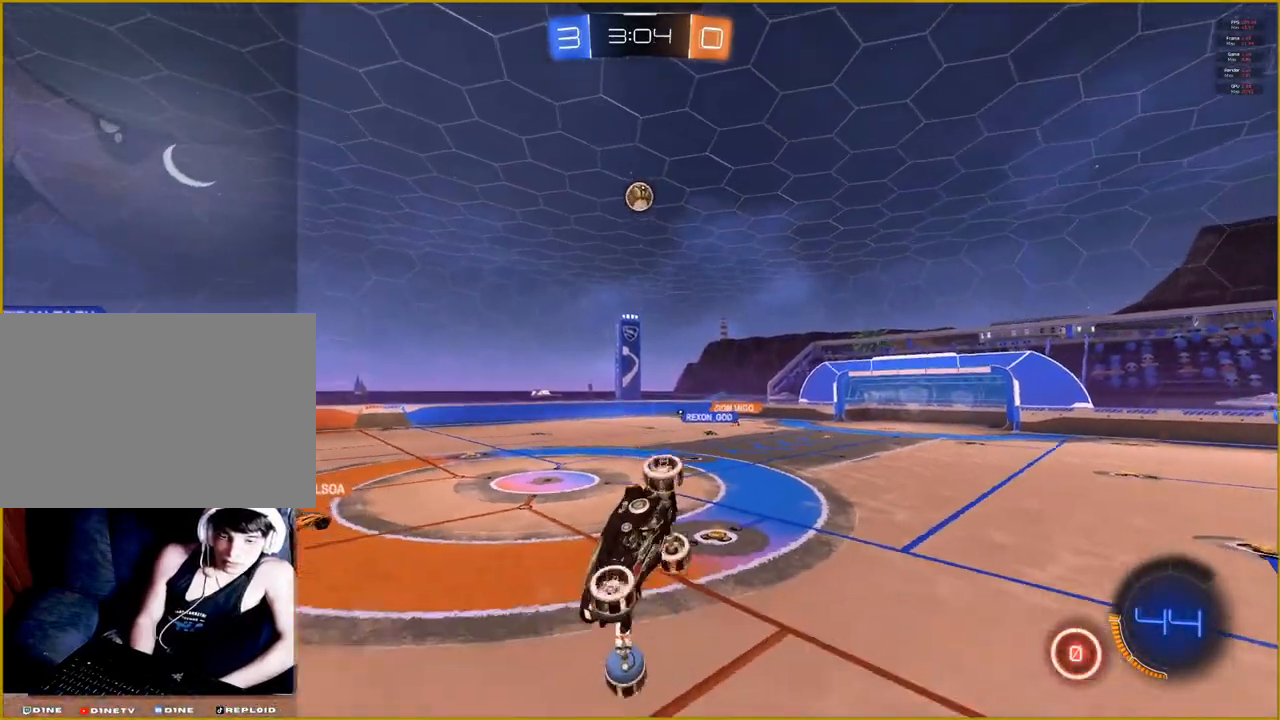
{"buttons": [], "left_stick": "down", "right_stick": "center", "events": [[217, "left_stick", "down"]]}
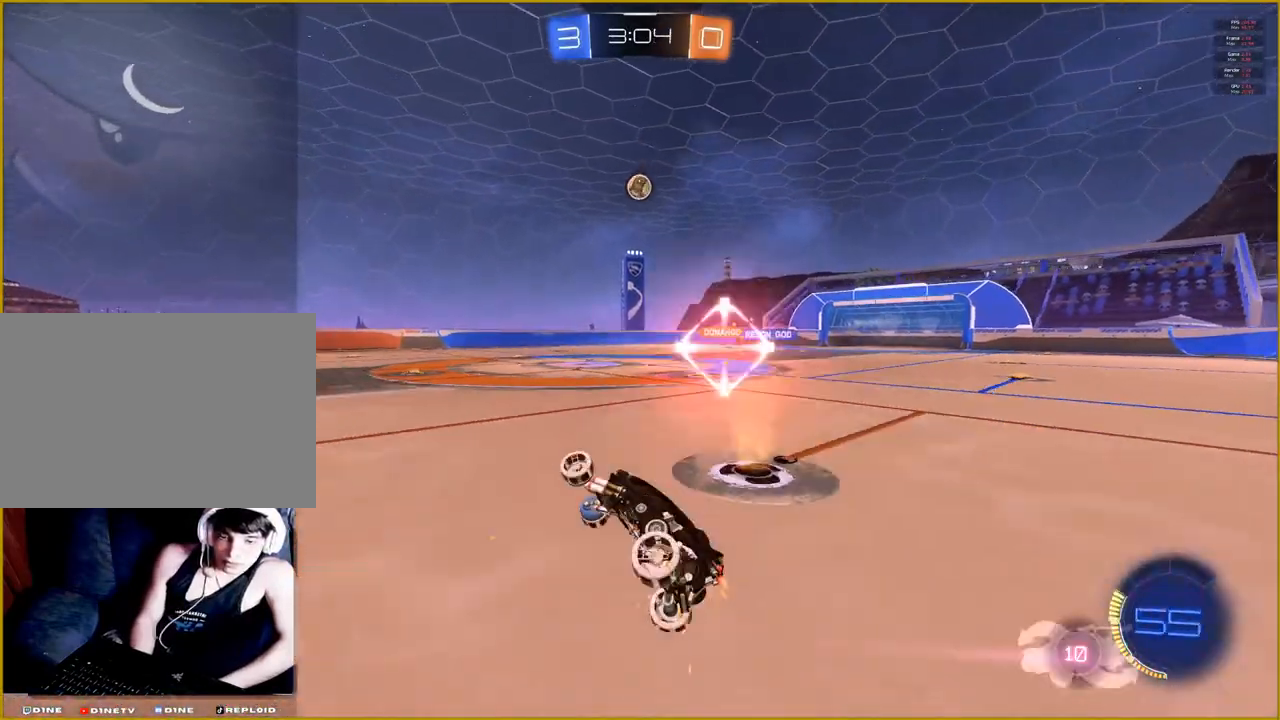
{"buttons": [], "left_stick": "down", "right_stick": "center", "events": []}
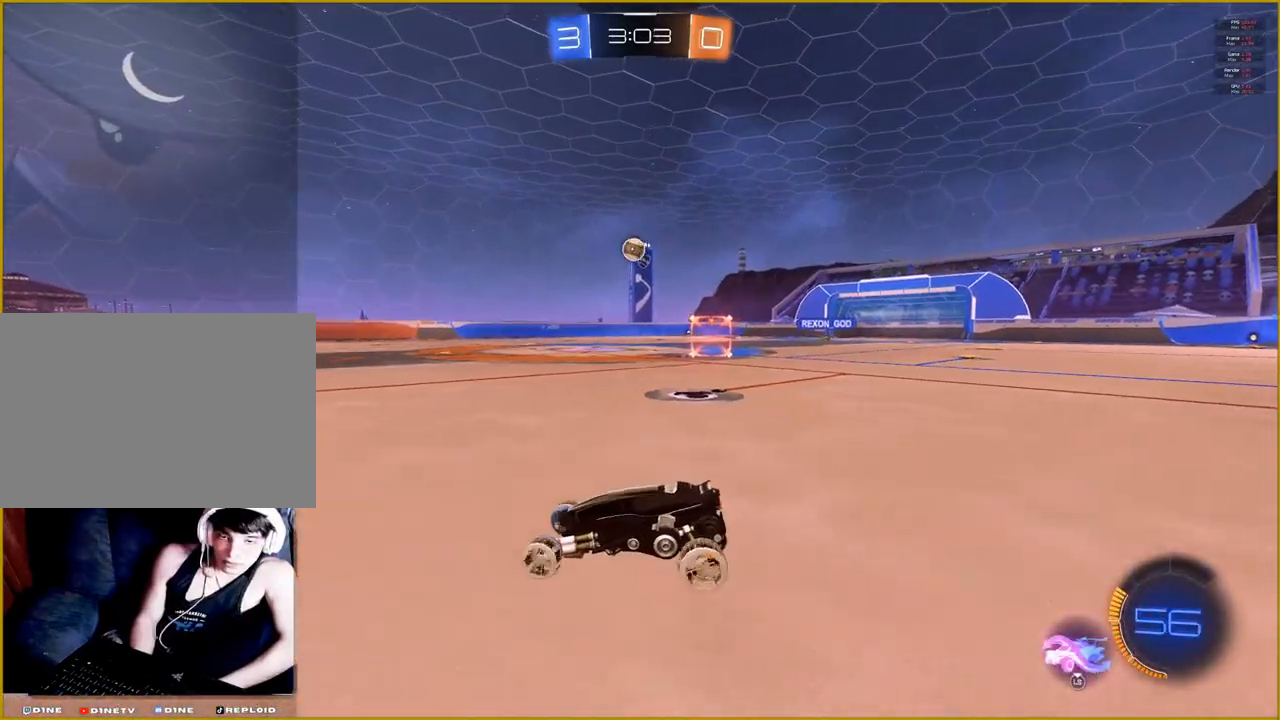
{"buttons": ["R2", "L3"], "left_stick": "right", "right_stick": "center", "events": [[50, "left_stick", "down-right"], [67, "R2", "down"], [283, "left_stick", "right"], [400, "L3", "down"]]}
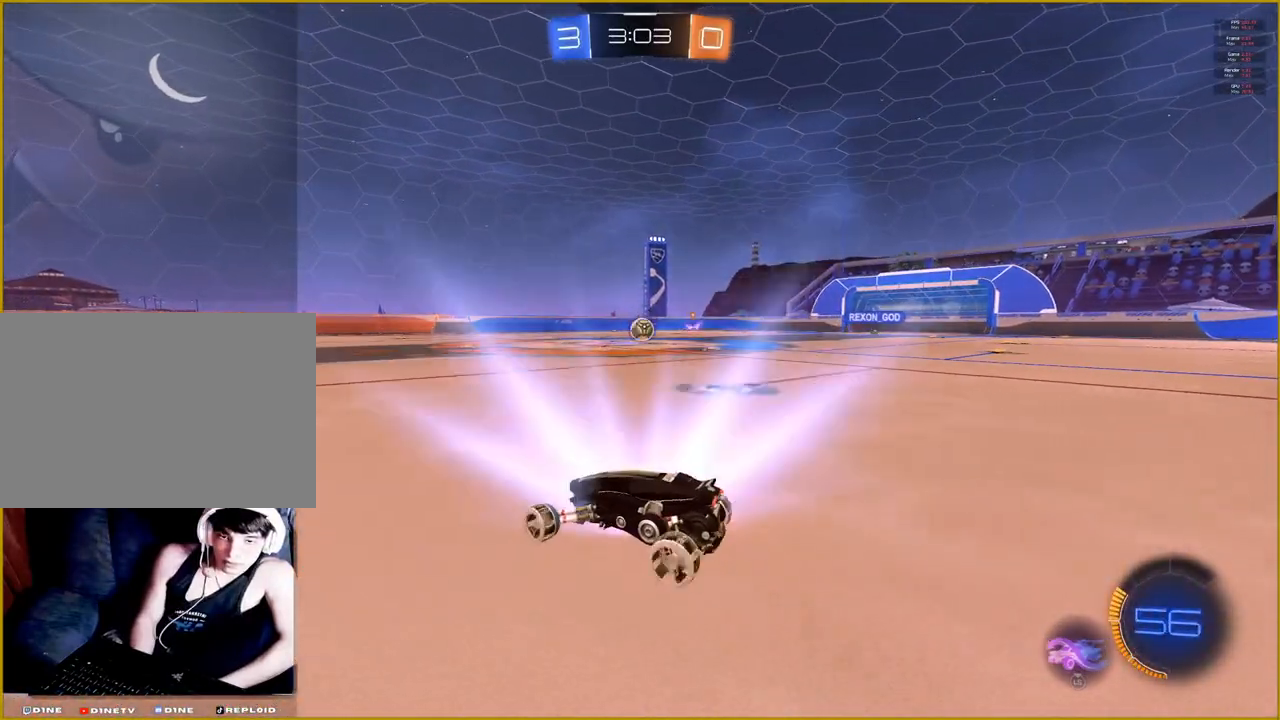
{"buttons": ["R2"], "left_stick": "center", "right_stick": "center", "events": [[33, "L3", "up"], [117, "left_stick", "center"]]}
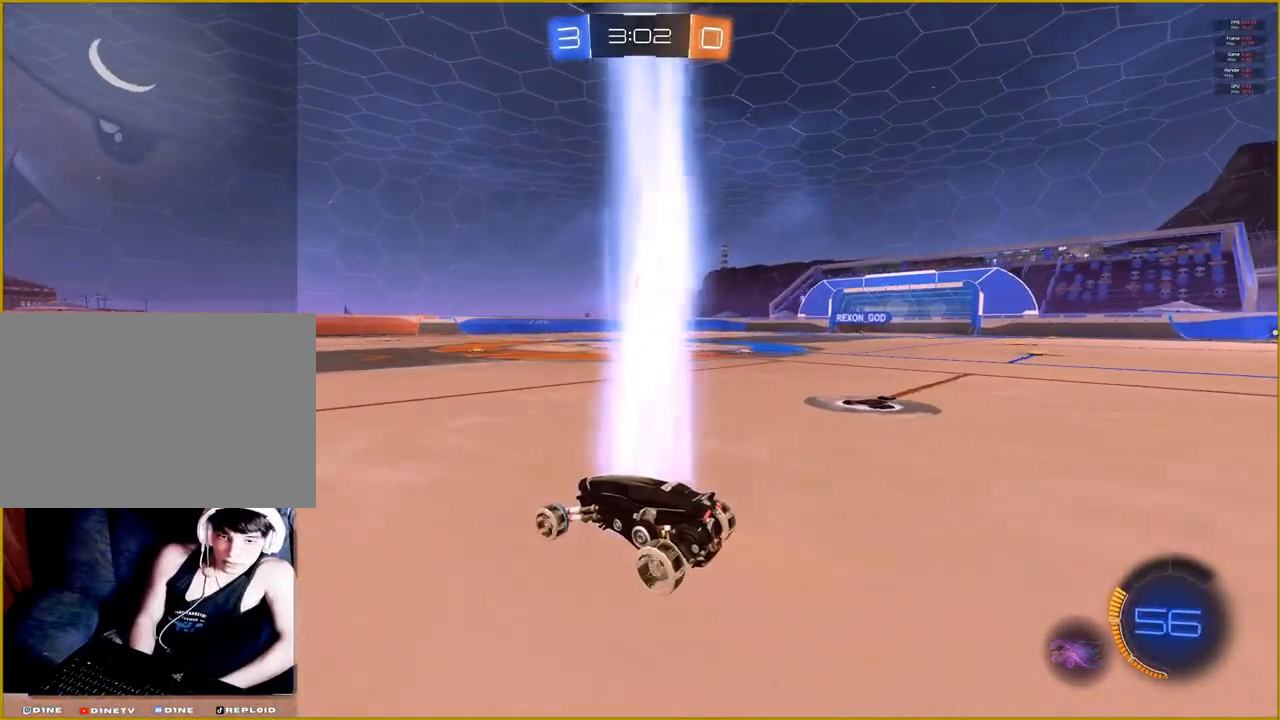
{"buttons": ["R2"], "left_stick": "center", "right_stick": "center", "events": []}
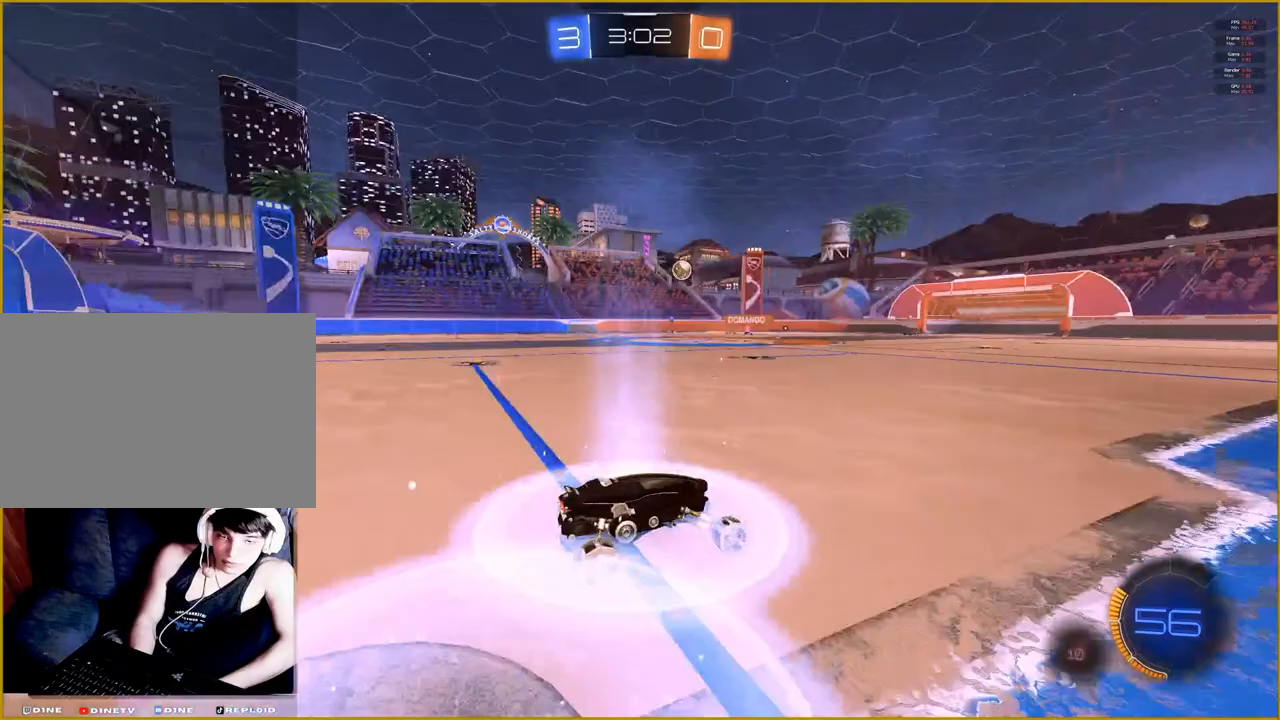
{"buttons": ["R2"], "left_stick": "left", "right_stick": "center", "events": [[317, "left_stick", "left"]]}
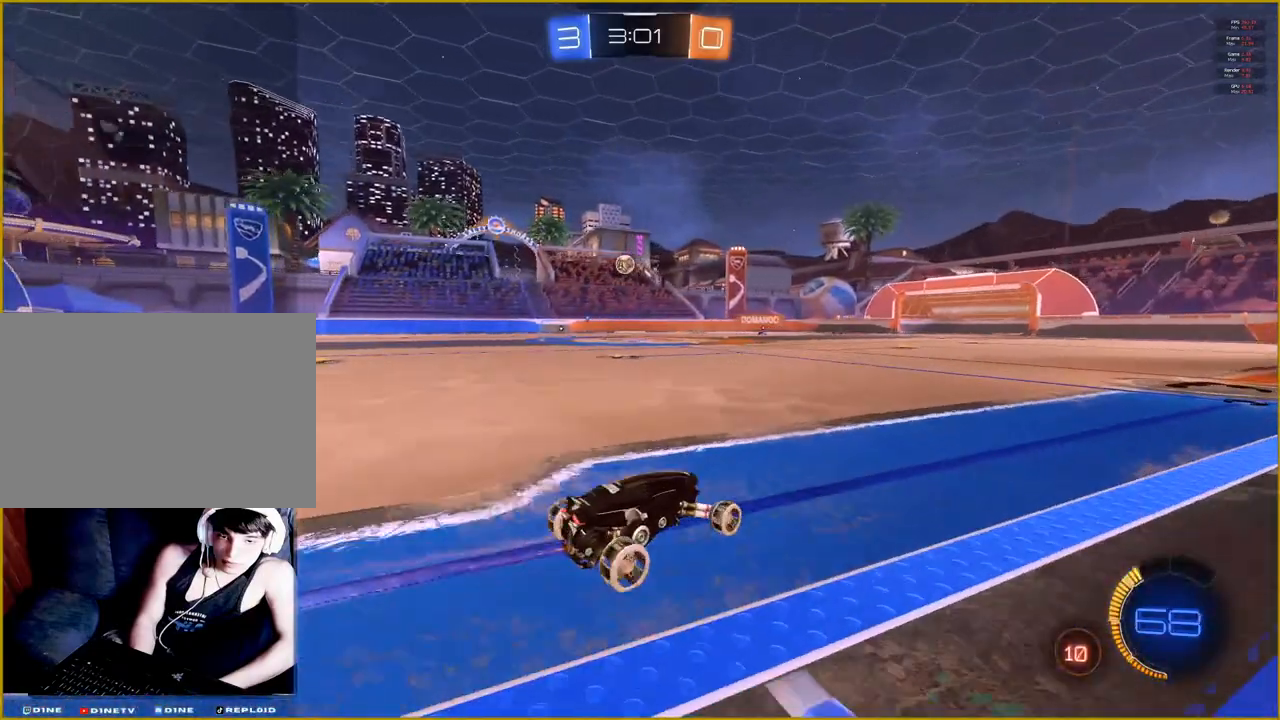
{"buttons": ["R2"], "left_stick": "left", "right_stick": "center", "events": []}
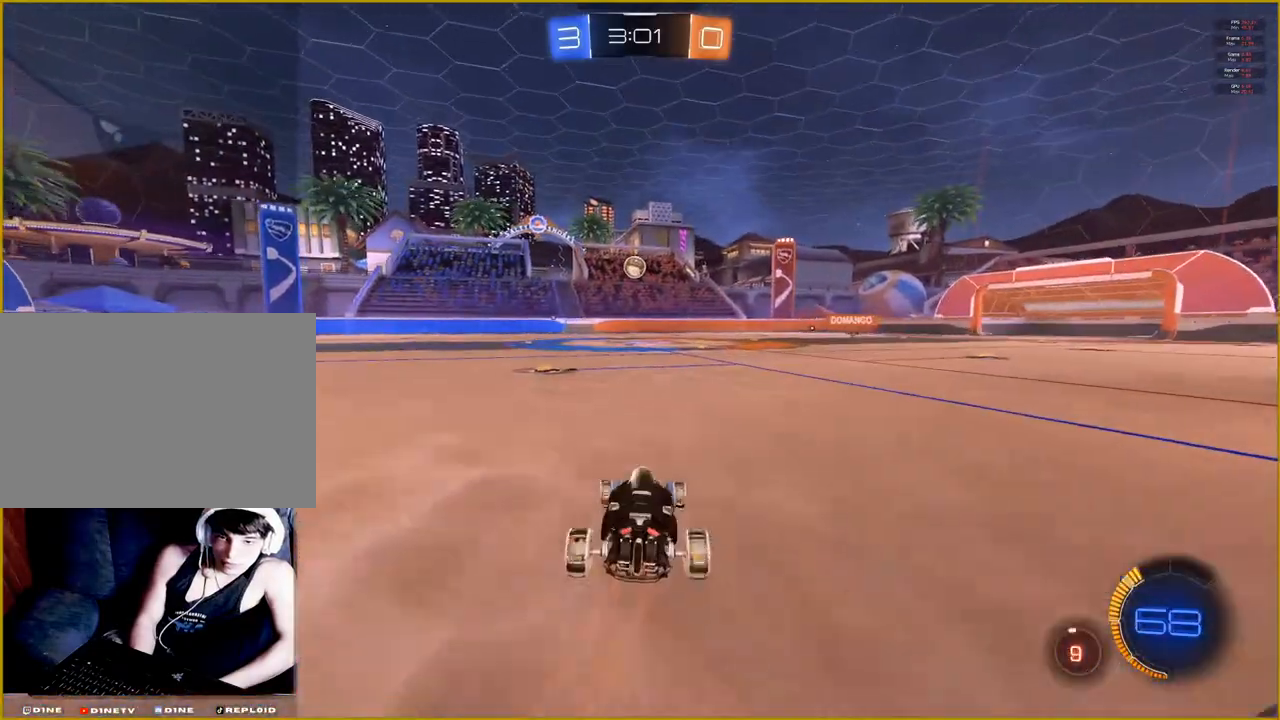
{"buttons": ["R1", "R2"], "left_stick": "center", "right_stick": "center", "events": [[117, "left_stick", "center"], [500, "R1", "down"]]}
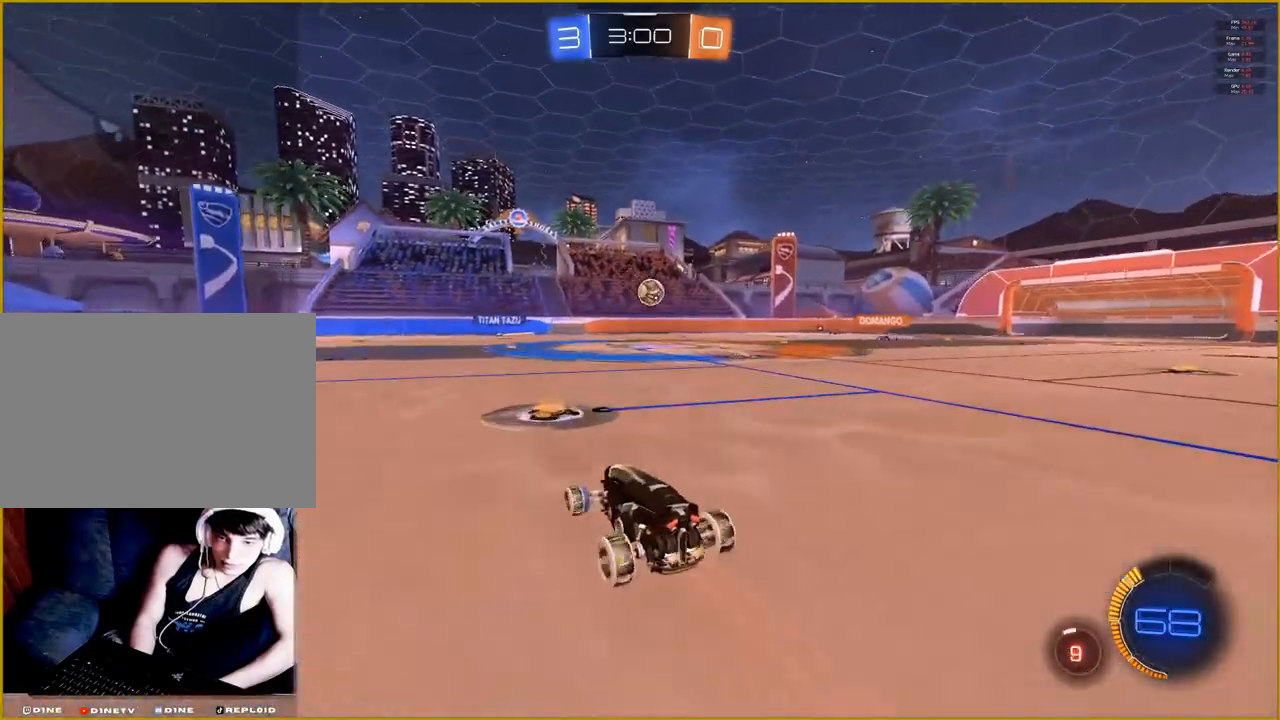
{"buttons": ["R1", "R2"], "left_stick": "center", "right_stick": "center", "events": [[33, "left_stick", "right"], [250, "left_stick", "center"]]}
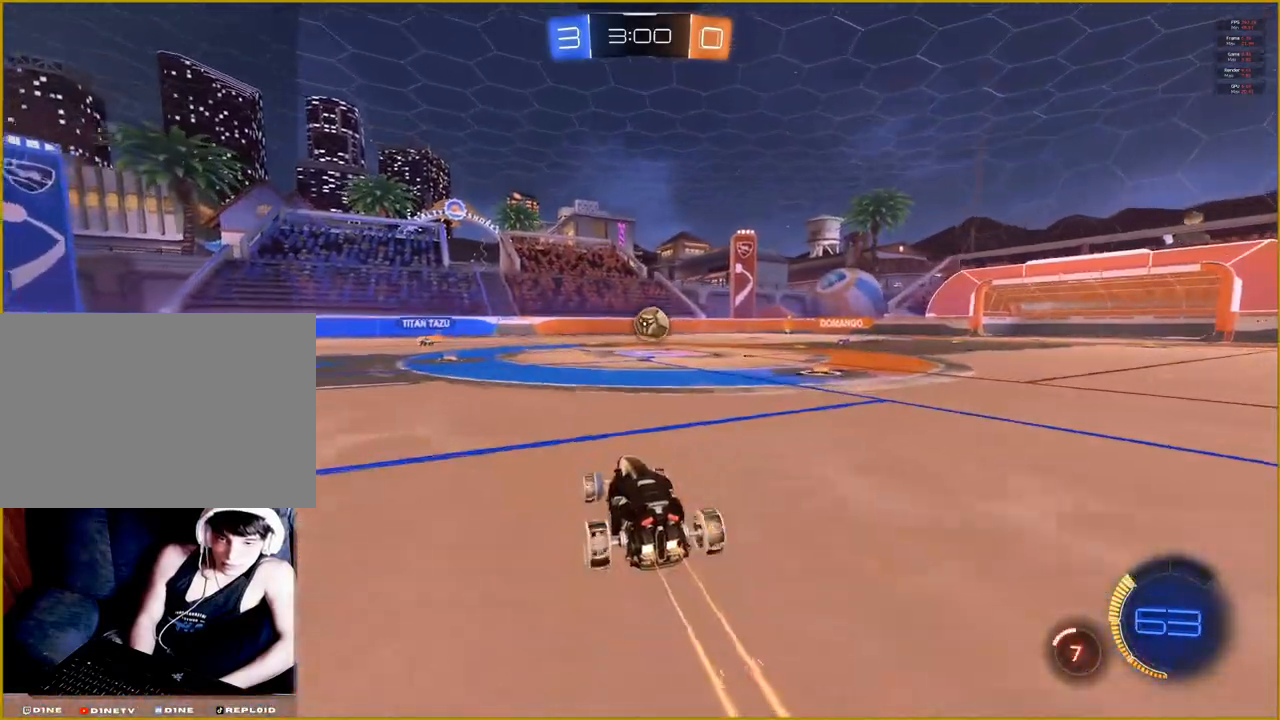
{"buttons": ["CROSS", "R1", "R2"], "left_stick": "down-right", "right_stick": "center", "events": [[17, "left_stick", "right"], [117, "left_stick", "center"], [250, "left_stick", "right"], [383, "CROSS", "down"], [417, "left_stick", "down-right"]]}
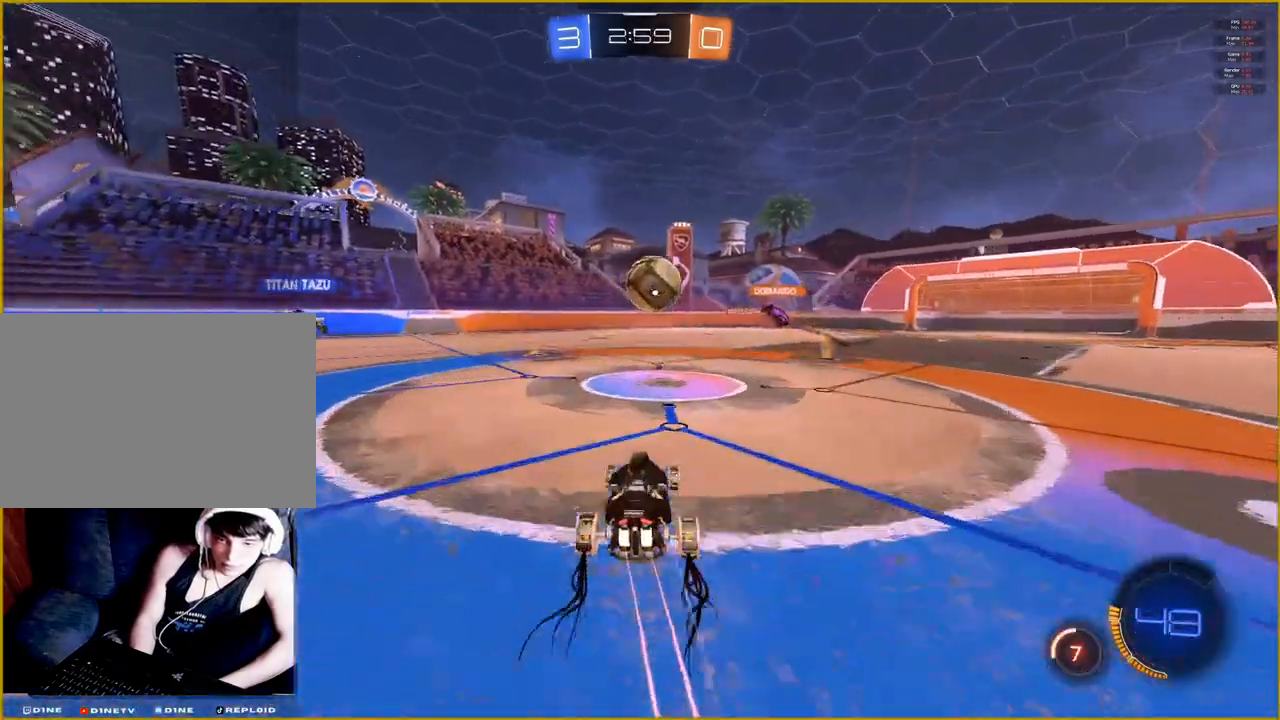
{"buttons": [], "left_stick": "center", "right_stick": "center", "events": [[100, "left_stick", "center"], [333, "CROSS", "up"], [383, "R1", "up"], [450, "R2", "up"]]}
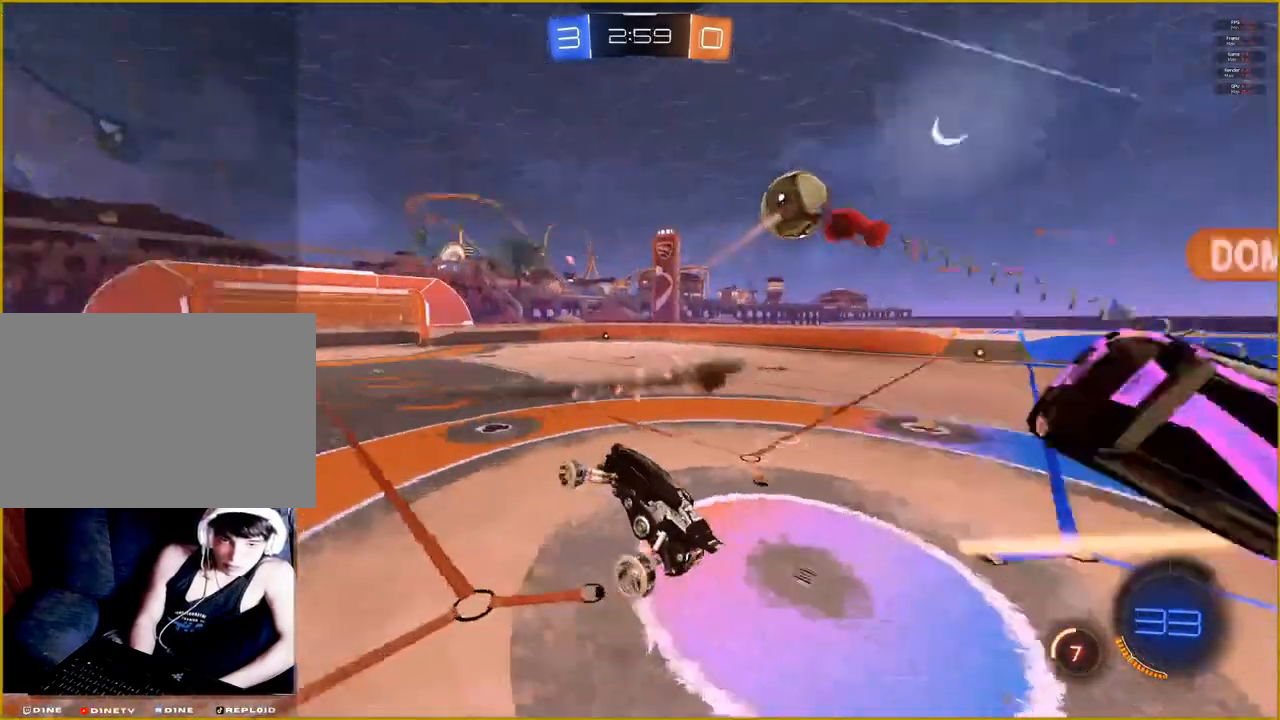
{"buttons": [], "left_stick": "center", "right_stick": "center", "events": []}
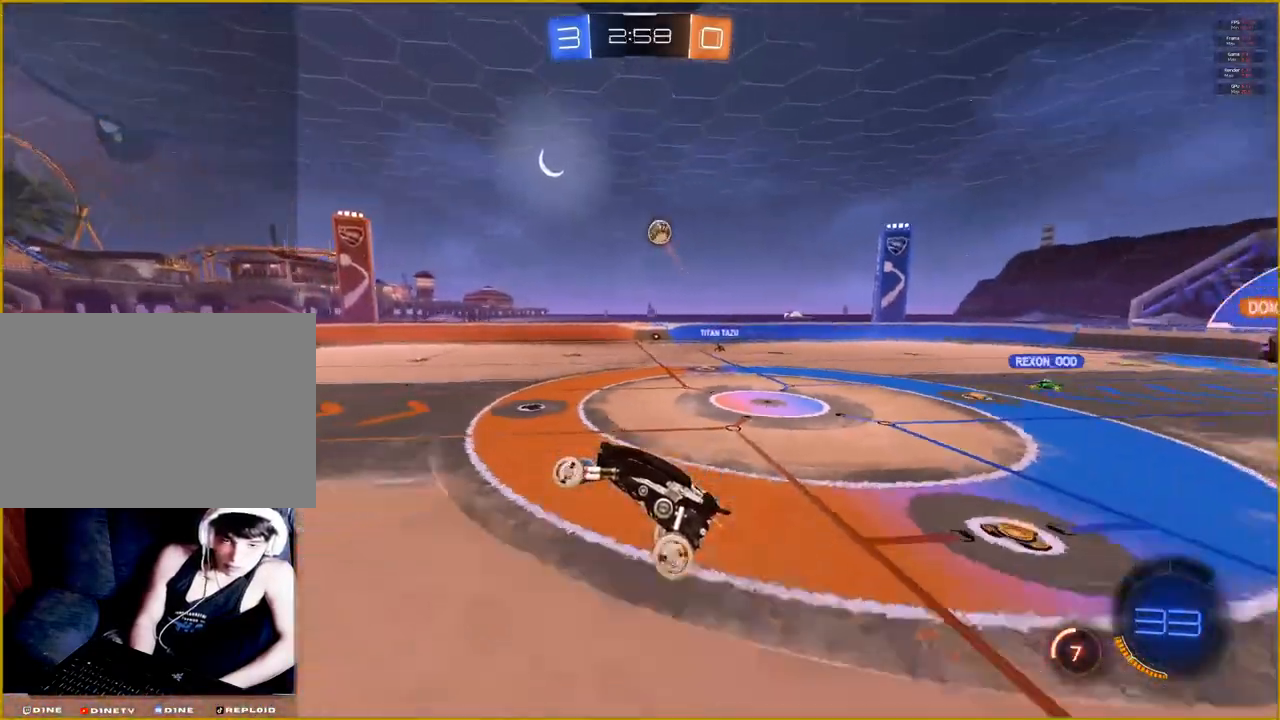
{"buttons": ["R2"], "left_stick": "left", "right_stick": "right", "events": [[183, "left_stick", "left"], [267, "right_stick", "right"], [333, "R2", "down"]]}
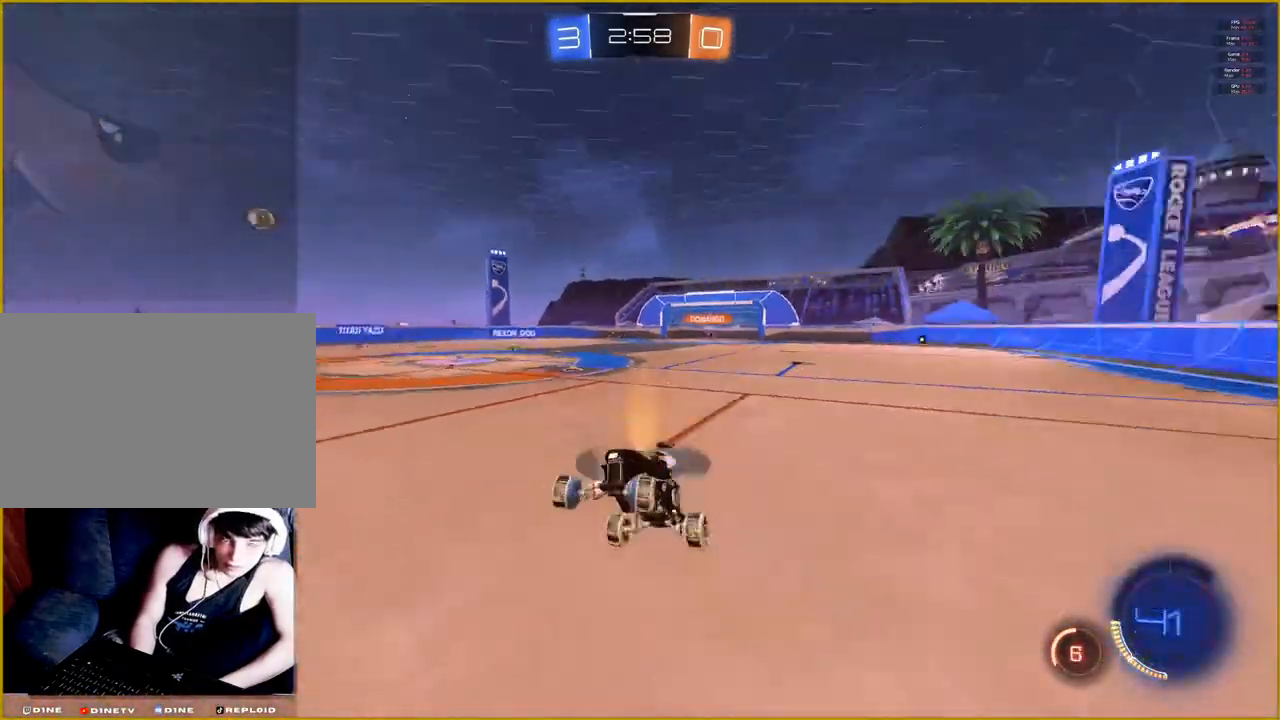
{"buttons": ["R2"], "left_stick": "left", "right_stick": "right", "events": []}
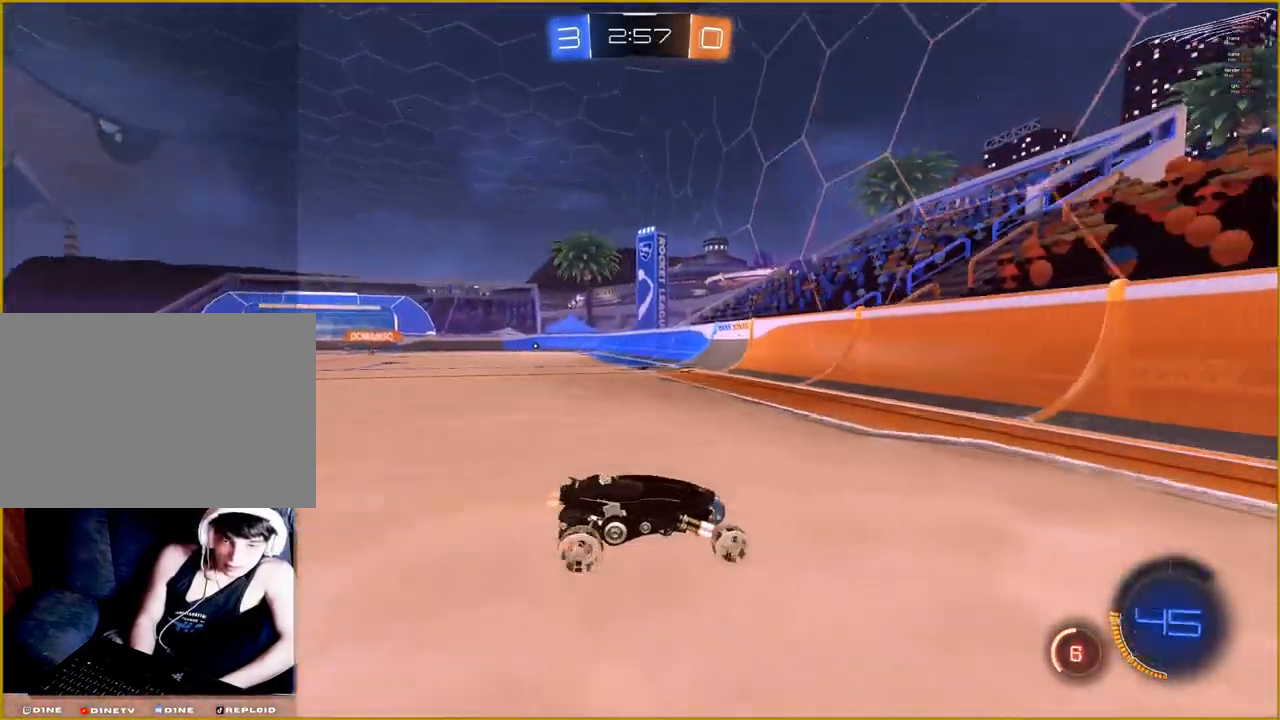
{"buttons": ["R2"], "left_stick": "left", "right_stick": "right", "events": []}
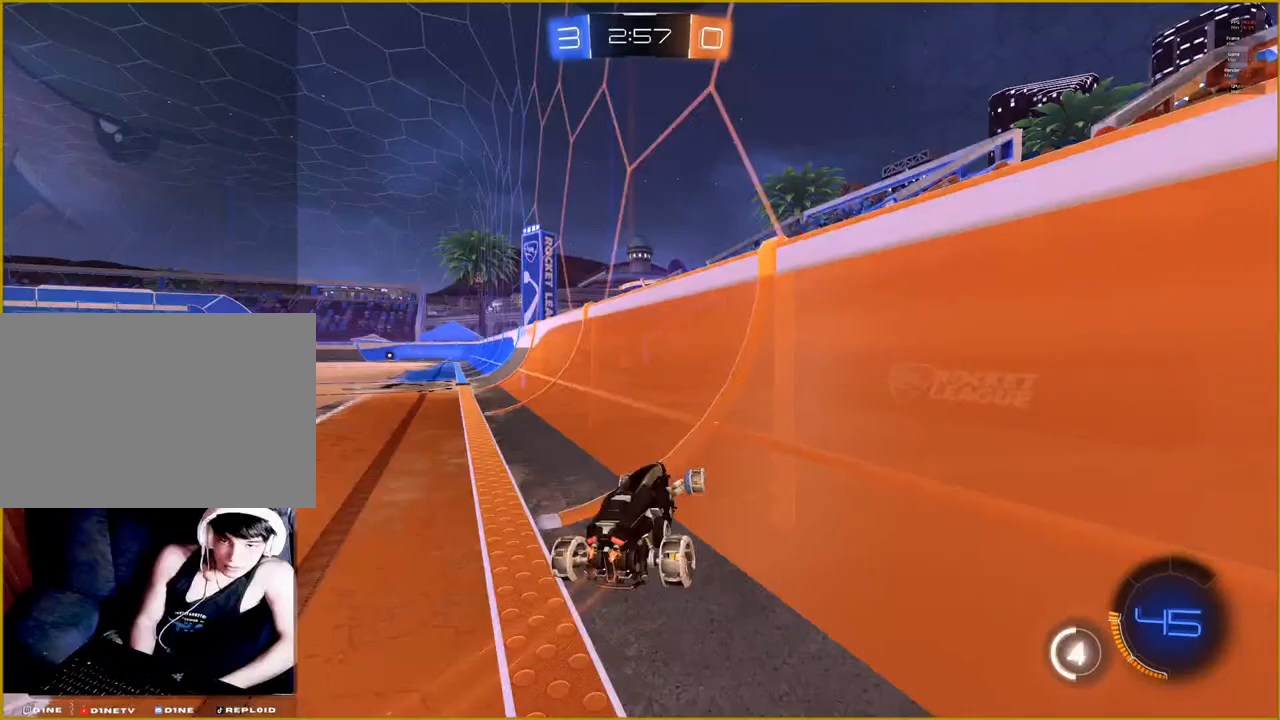
{"buttons": ["CROSS", "L1", "R2"], "left_stick": "up", "right_stick": "center", "events": [[200, "right_stick", "center"], [250, "left_stick", "up"], [283, "CROSS", "down"], [283, "L1", "down"], [383, "CROSS", "up"], [433, "CROSS", "down"]]}
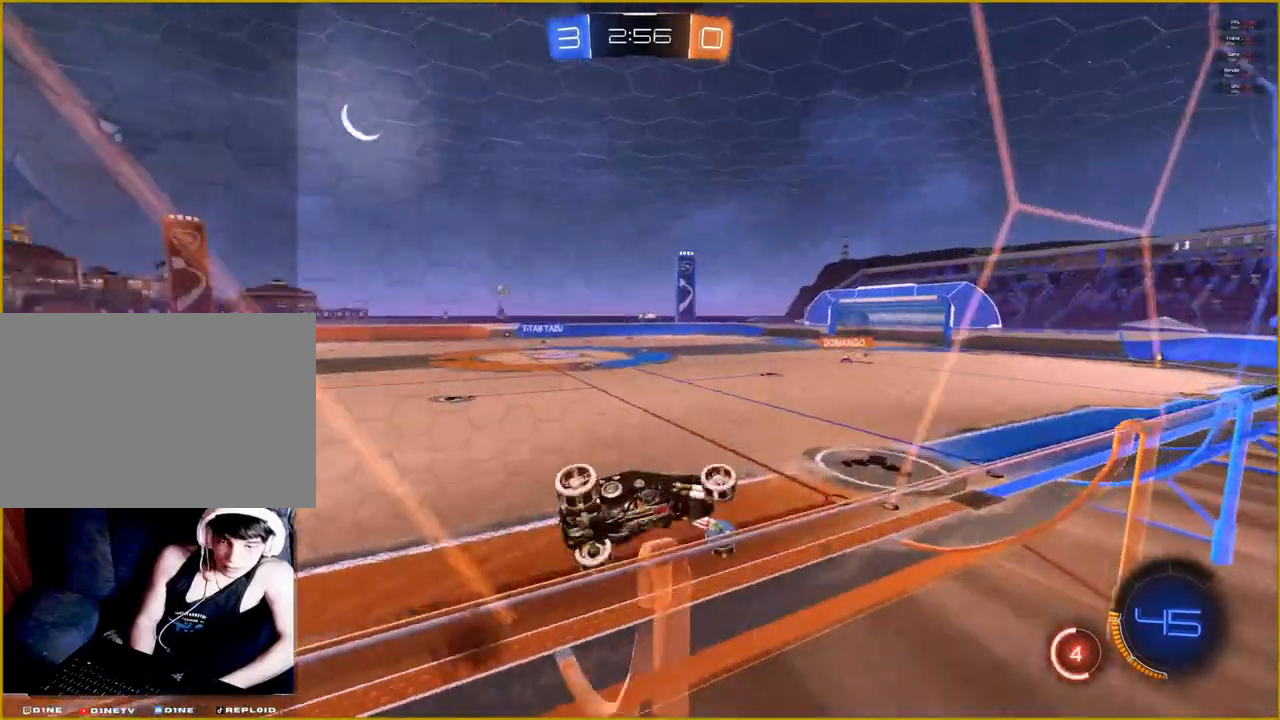
{"buttons": [], "left_stick": "center", "right_stick": "right", "events": [[17, "L1", "up"], [17, "left_stick", "center"], [33, "CROSS", "up"], [50, "R2", "up"], [417, "right_stick", "right"]]}
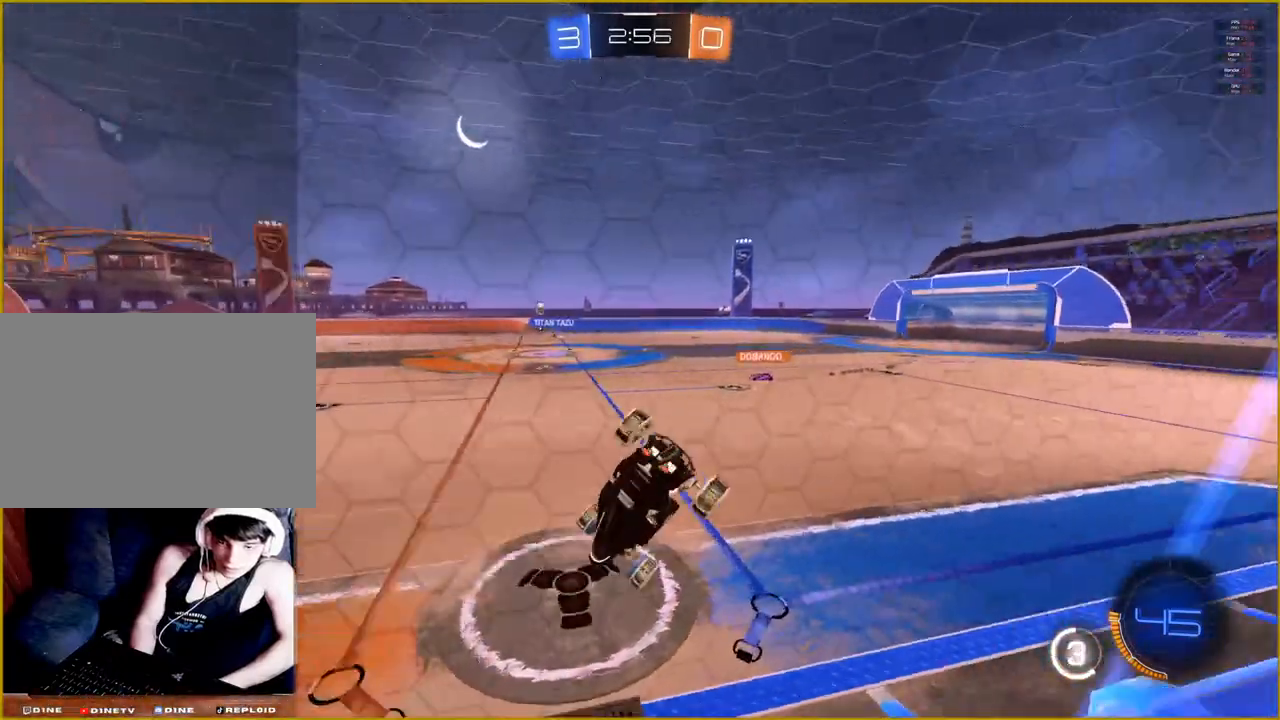
{"buttons": ["R2"], "left_stick": "up-right", "right_stick": "right", "events": [[17, "left_stick", "right"], [67, "R2", "down"], [183, "left_stick", "down-right"], [500, "left_stick", "up-right"]]}
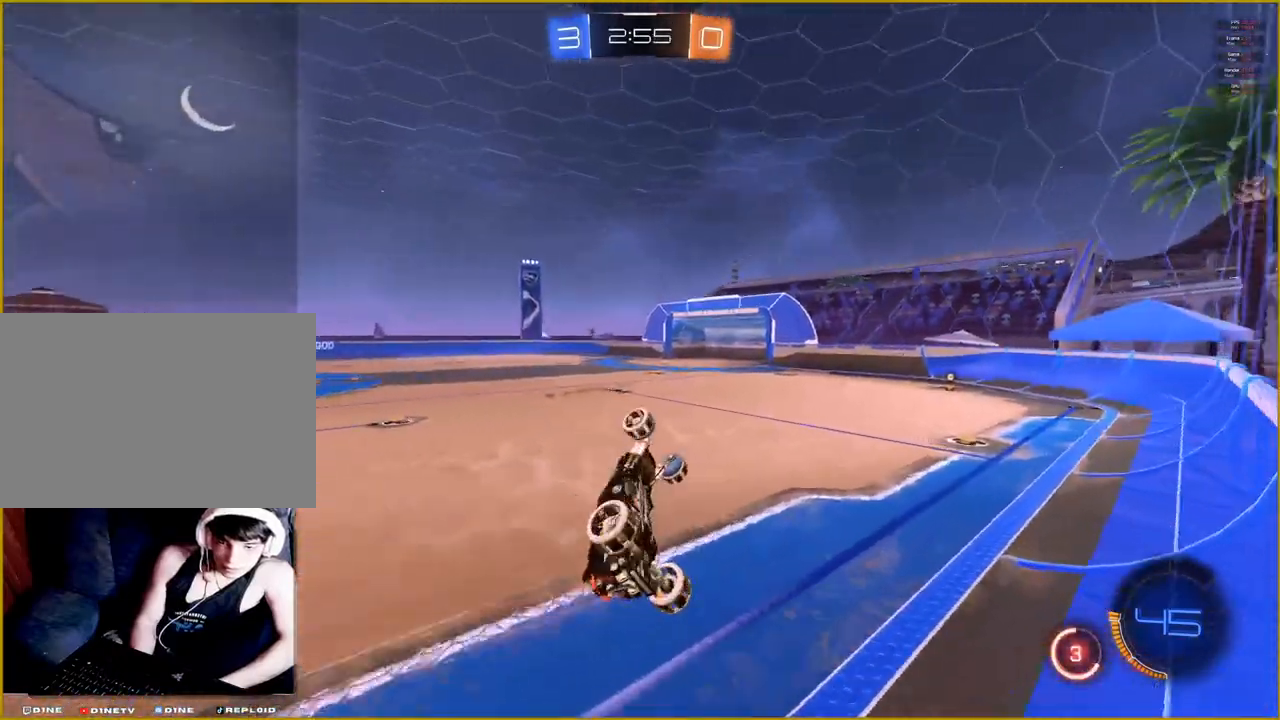
{"buttons": ["R2"], "left_stick": "left", "right_stick": "up-right", "events": [[17, "L1", "down"], [17, "right_stick", "up-right"], [283, "L1", "up"], [300, "left_stick", "center"], [483, "left_stick", "left"]]}